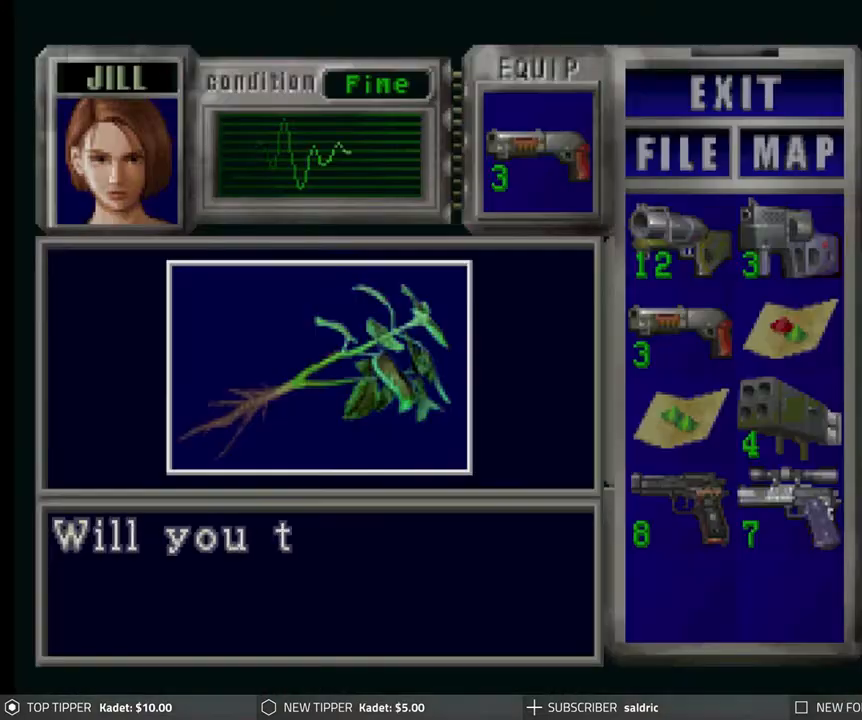
Gameplay with a controller (PlayStation layout); each line is a JSON object with the inputs held at the frame after it. "events" lists button and stick changes between this image and that frame as [ms after this image, input, new state], when the widget could be followed in between. Not read: right_stick.
{"buttons": ["CROSS"], "left_stick": "center", "events": []}
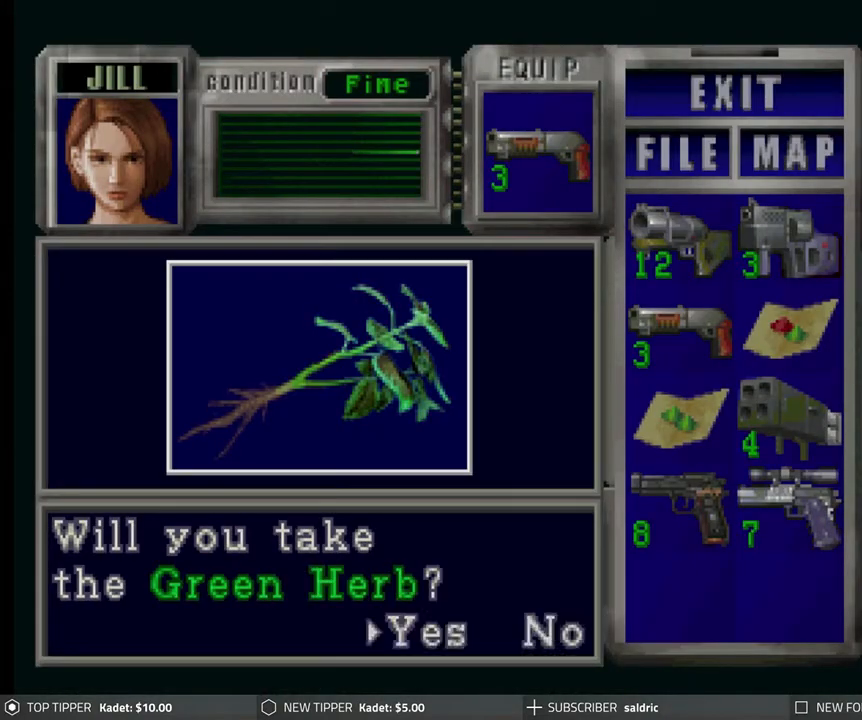
{"buttons": ["CROSS"], "left_stick": "center", "events": [[233, "CROSS", "up"], [333, "CROSS", "down"]]}
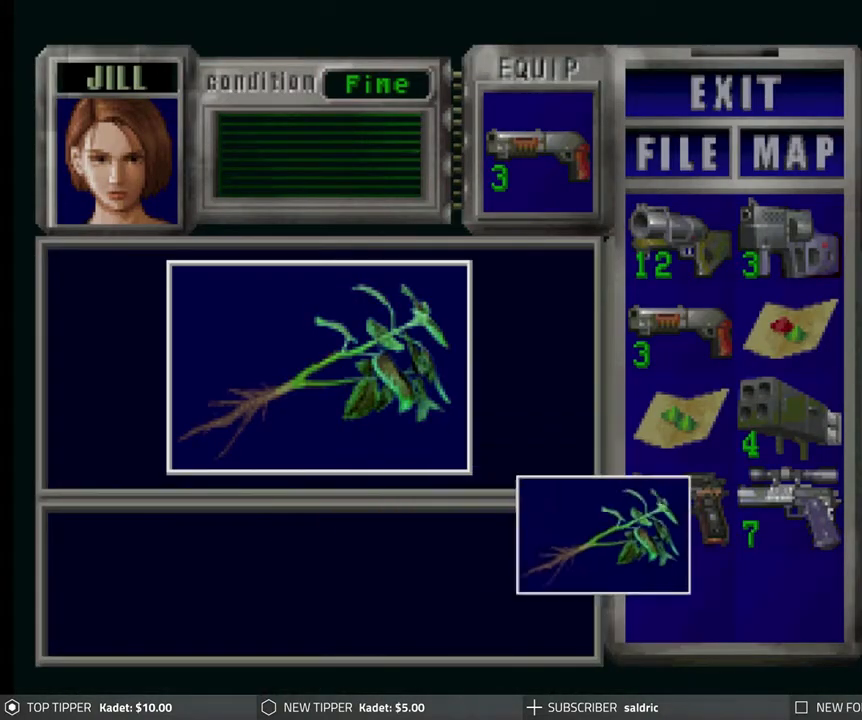
{"buttons": ["CROSS"], "left_stick": "center", "events": [[67, "CROSS", "up"], [133, "CROSS", "down"], [250, "CROSS", "up"], [317, "CROSS", "down"], [417, "CROSS", "up"], [500, "CROSS", "down"]]}
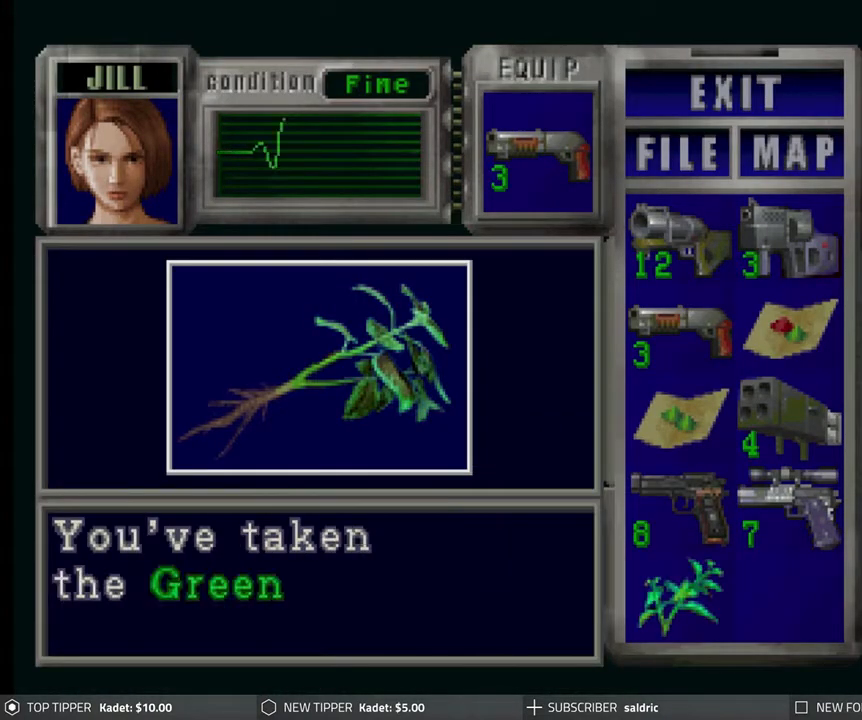
{"buttons": ["CROSS"], "left_stick": "center", "events": [[83, "CROSS", "up"], [150, "CROSS", "down"], [250, "CROSS", "up"], [317, "CROSS", "down"], [383, "CROSS", "up"], [450, "CROSS", "down"]]}
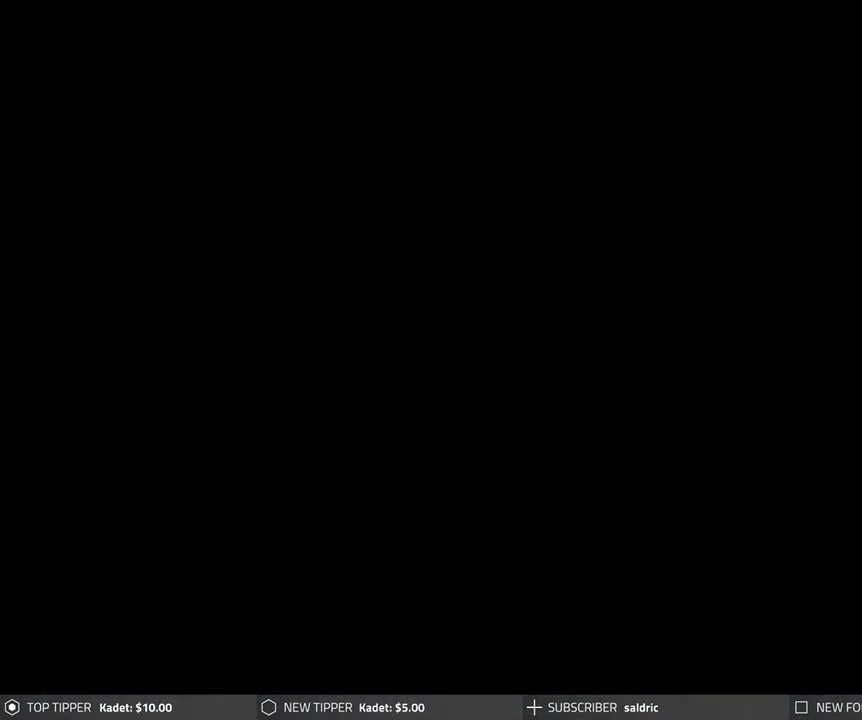
{"buttons": [], "left_stick": "center", "events": [[17, "CROSS", "up"], [83, "TRIANGLE", "down"], [183, "TRIANGLE", "up"], [250, "TRIANGLE", "down"], [333, "TRIANGLE", "up"], [400, "TRIANGLE", "down"], [483, "TRIANGLE", "up"]]}
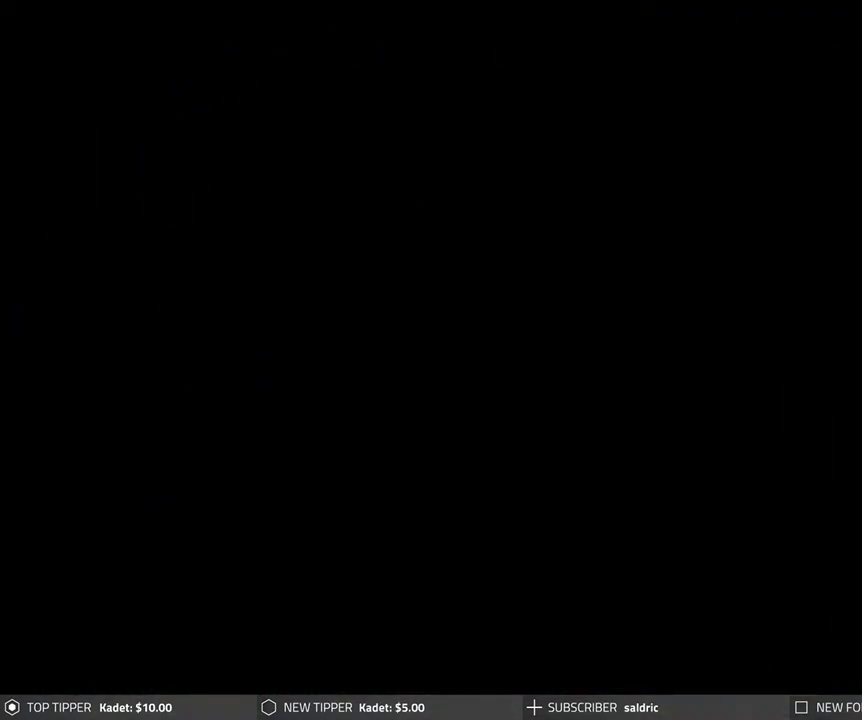
{"buttons": [], "left_stick": "center", "events": [[367, "DPAD_DOWN", "down"], [483, "DPAD_DOWN", "up"]]}
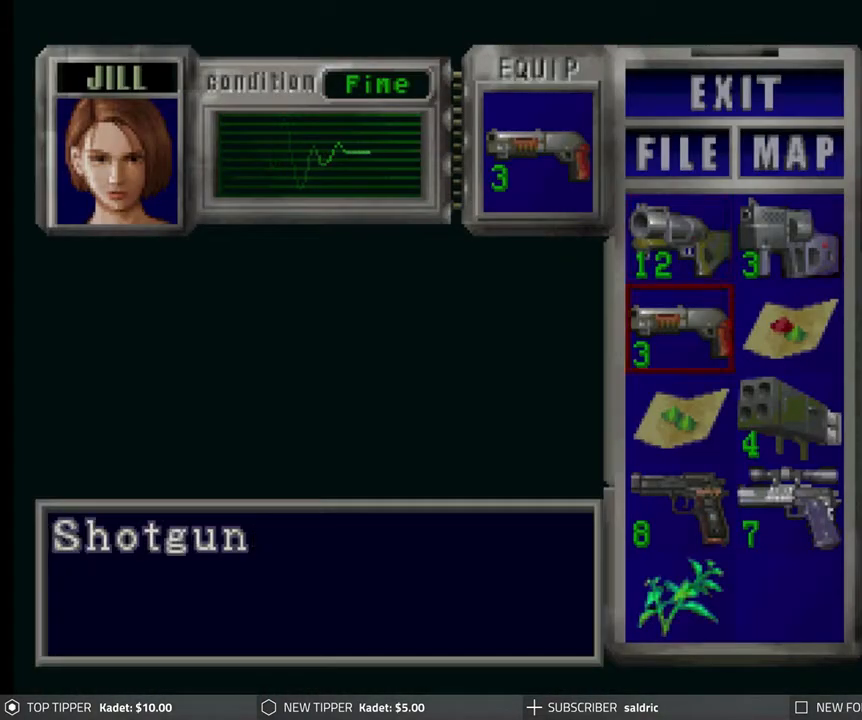
{"buttons": [], "left_stick": "center", "events": [[217, "DPAD_DOWN", "down"], [317, "DPAD_DOWN", "up"]]}
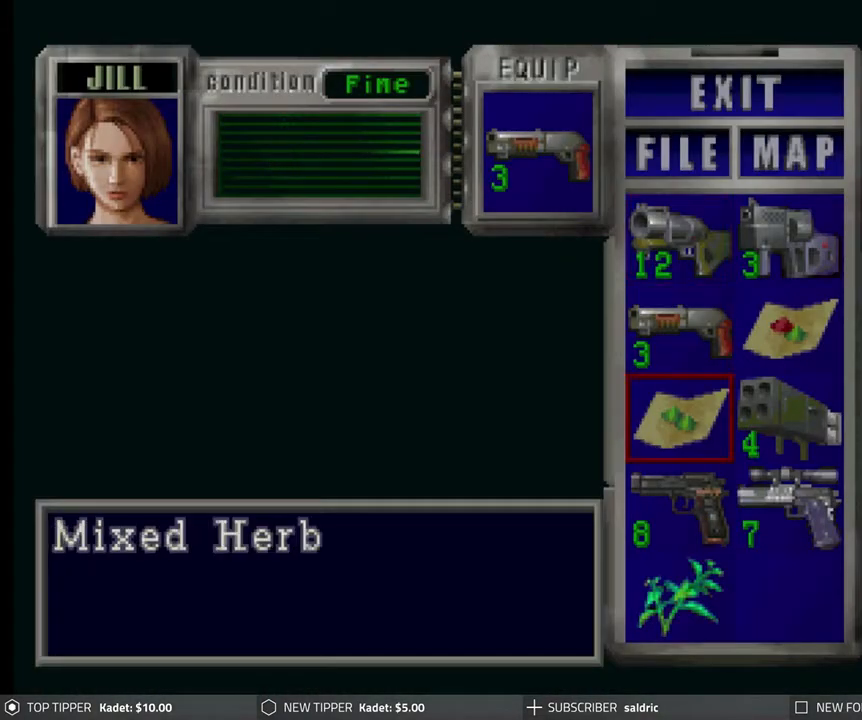
{"buttons": ["DPAD_DOWN"], "left_stick": "center", "events": [[50, "DPAD_DOWN", "down"], [150, "DPAD_DOWN", "up"], [200, "DPAD_DOWN", "down"], [283, "DPAD_DOWN", "up"], [333, "CROSS", "down"], [450, "CROSS", "up"], [500, "DPAD_DOWN", "down"]]}
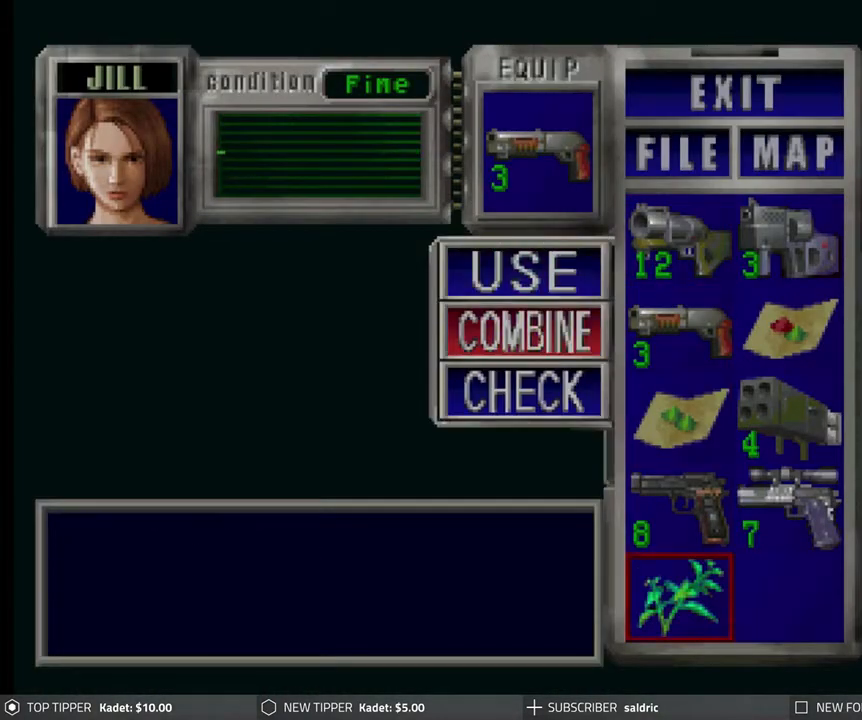
{"buttons": ["DPAD_UP"], "left_stick": "center", "events": [[100, "DPAD_DOWN", "up"], [167, "CROSS", "down"], [250, "CROSS", "up"], [283, "DPAD_UP", "down"], [350, "DPAD_UP", "up"], [433, "DPAD_UP", "down"]]}
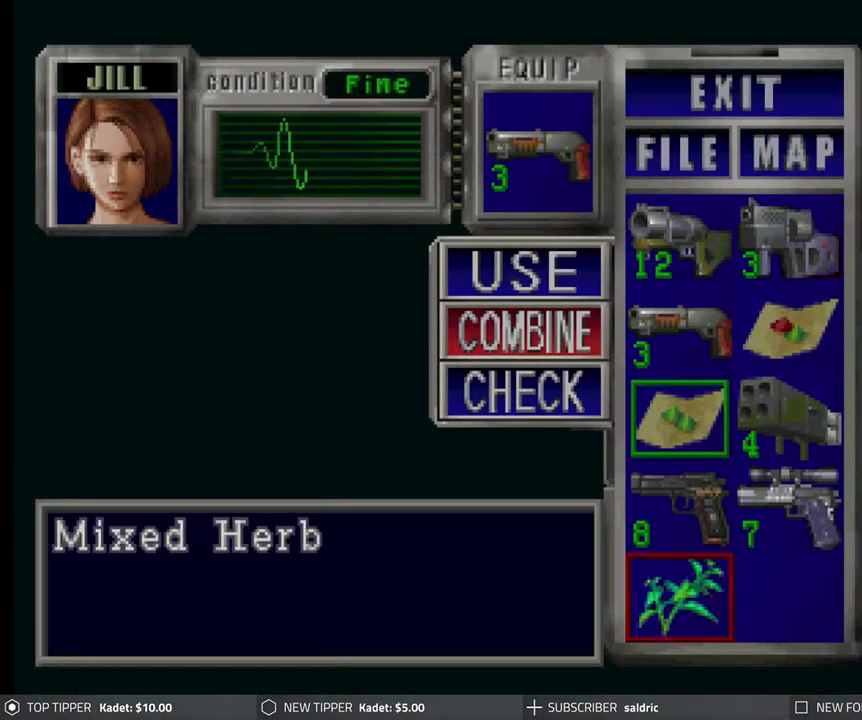
{"buttons": [], "left_stick": "center", "events": [[17, "DPAD_UP", "up"], [50, "CROSS", "down"], [217, "CROSS", "up"], [400, "TRIANGLE", "down"], [483, "TRIANGLE", "up"]]}
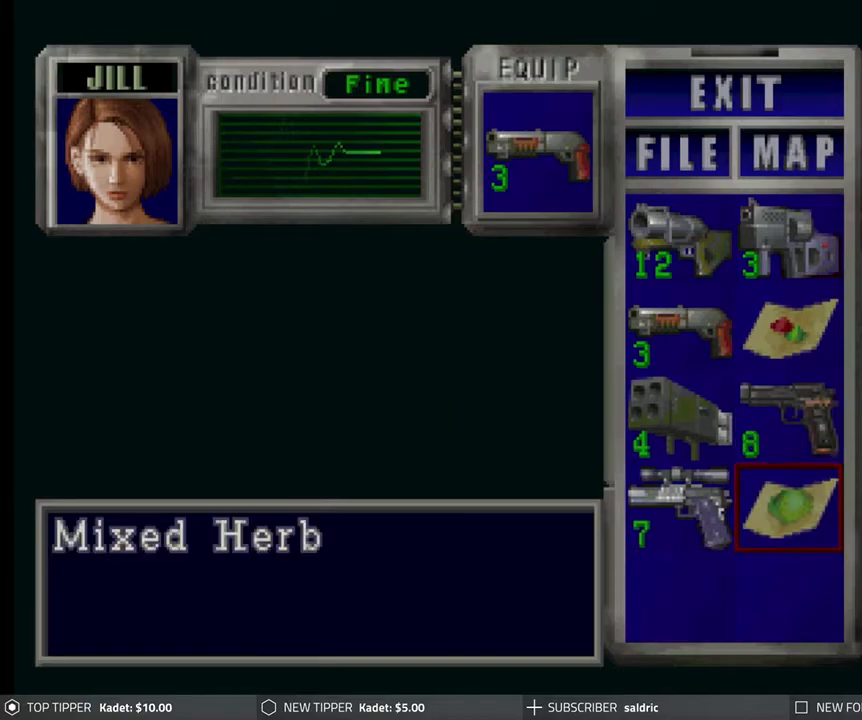
{"buttons": [], "left_stick": "center", "events": [[50, "TRIANGLE", "down"], [150, "TRIANGLE", "up"], [217, "TRIANGLE", "down"], [283, "TRIANGLE", "up"]]}
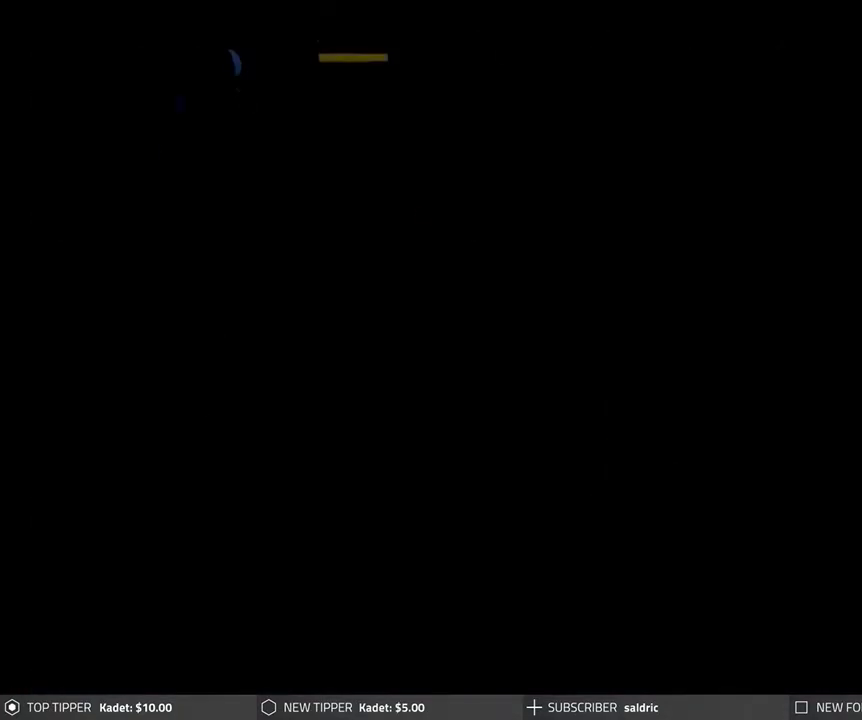
{"buttons": ["DPAD_UP"], "left_stick": "center", "events": [[17, "DPAD_LEFT", "down"], [417, "DPAD_UP", "down"], [483, "DPAD_LEFT", "up"]]}
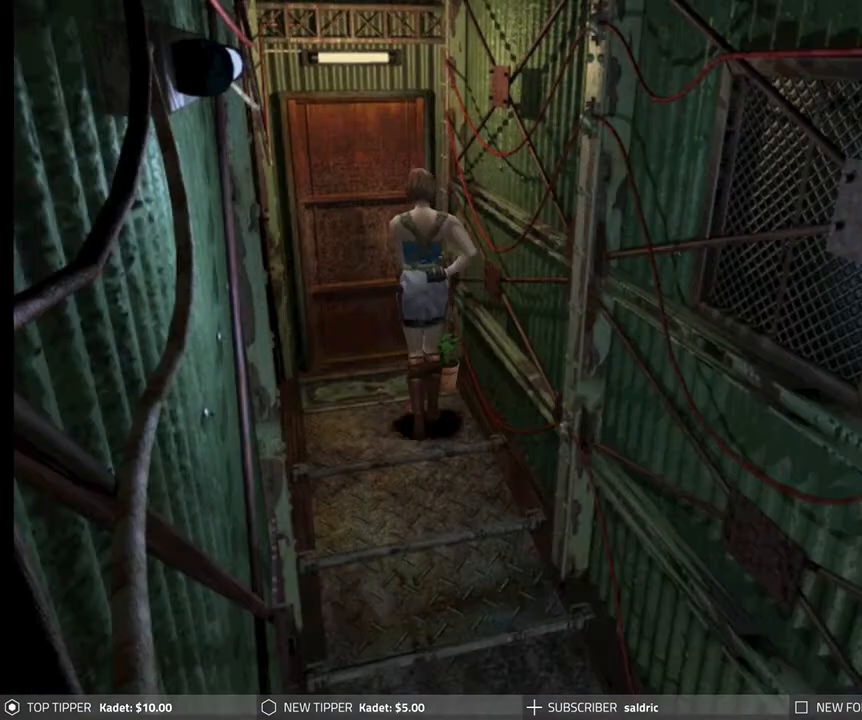
{"buttons": ["CROSS", "DPAD_RIGHT"], "left_stick": "center", "events": [[67, "CROSS", "down"], [83, "DPAD_RIGHT", "down"], [167, "DPAD_UP", "up"], [183, "CROSS", "up"], [250, "CROSS", "down"], [367, "CROSS", "up"], [433, "CROSS", "down"]]}
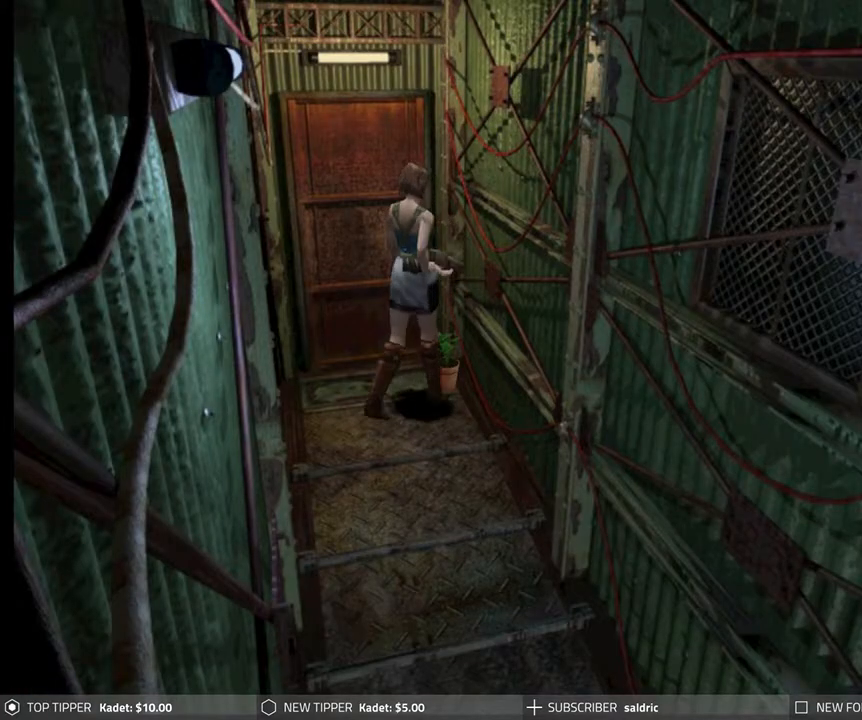
{"buttons": ["CROSS"], "left_stick": "center", "events": [[50, "CROSS", "up"], [67, "DPAD_UP", "down"], [100, "CROSS", "down"], [117, "DPAD_RIGHT", "up"], [217, "CROSS", "up"], [233, "DPAD_UP", "up"], [267, "CROSS", "down"], [433, "CROSS", "up"], [483, "CROSS", "down"]]}
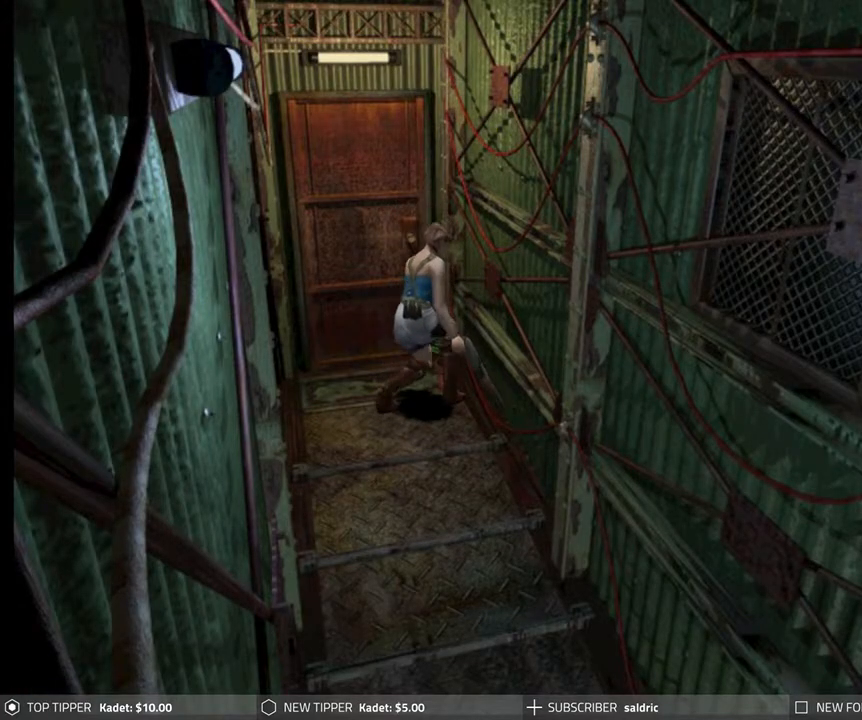
{"buttons": [], "left_stick": "center", "events": [[100, "CROSS", "up"], [150, "CROSS", "down"], [267, "CROSS", "up"], [333, "CROSS", "down"], [450, "CROSS", "up"]]}
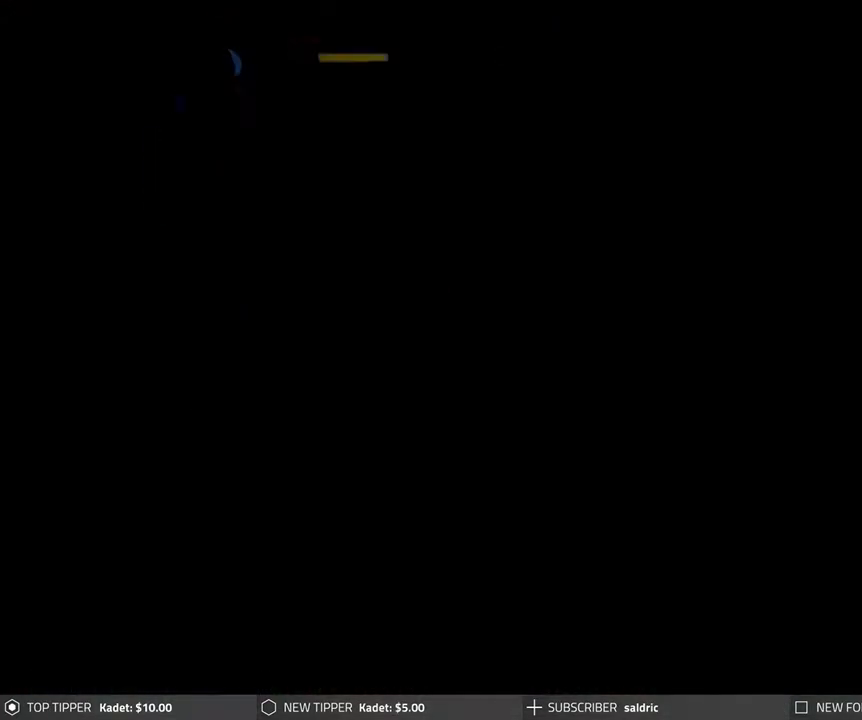
{"buttons": ["CROSS"], "left_stick": "center", "events": [[33, "CROSS", "down"], [133, "CROSS", "up"], [217, "CROSS", "down"], [333, "CROSS", "up"], [400, "CROSS", "down"]]}
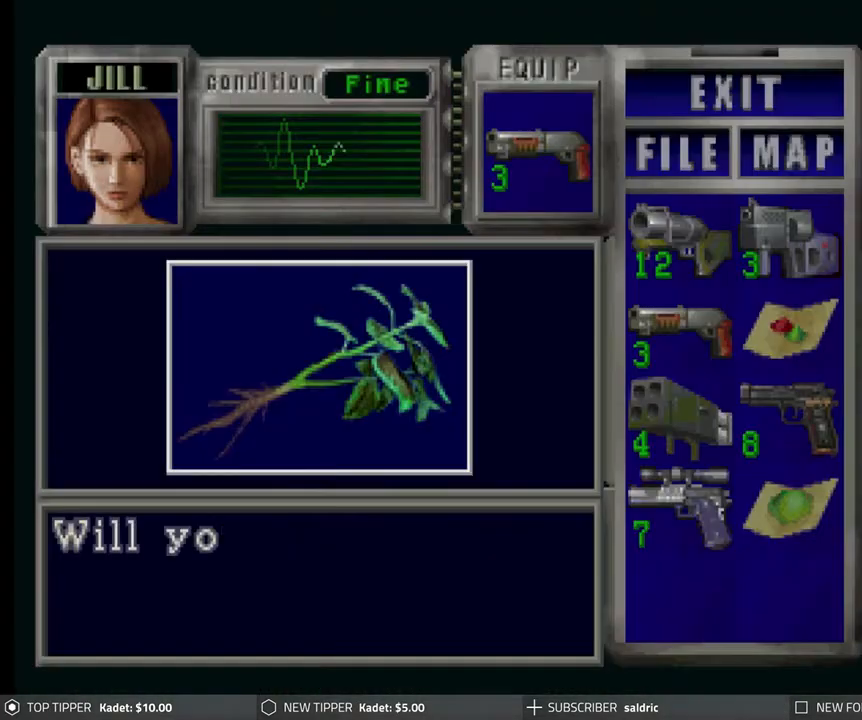
{"buttons": ["CROSS"], "left_stick": "center", "events": [[17, "CROSS", "up"], [83, "CROSS", "down"], [183, "CROSS", "up"], [283, "CROSS", "down"], [383, "CROSS", "up"], [450, "CROSS", "down"]]}
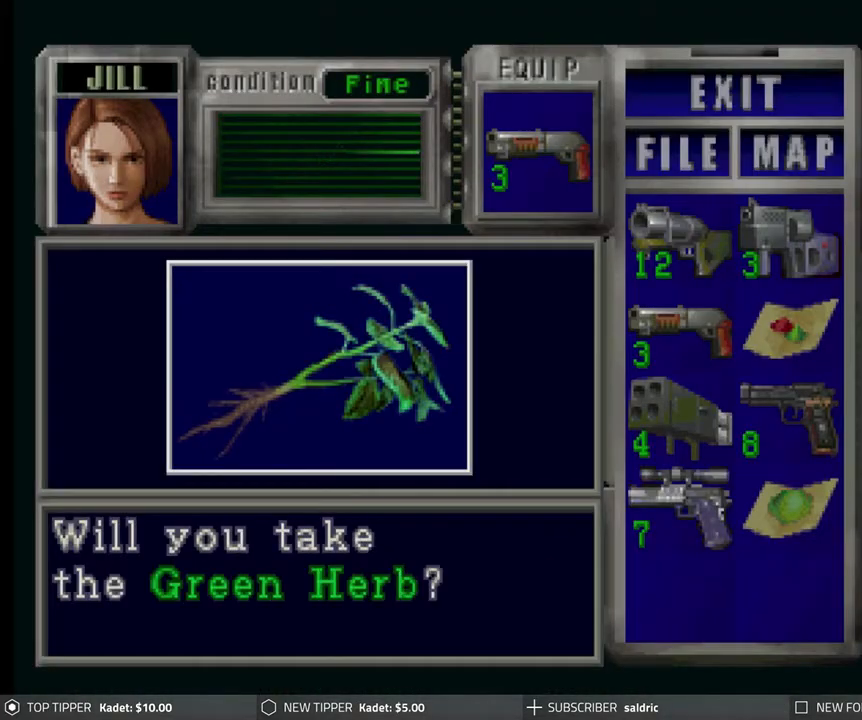
{"buttons": ["CROSS"], "left_stick": "center", "events": [[67, "CROSS", "up"], [133, "CROSS", "down"], [250, "CROSS", "up"], [317, "CROSS", "down"], [417, "CROSS", "up"], [500, "CROSS", "down"]]}
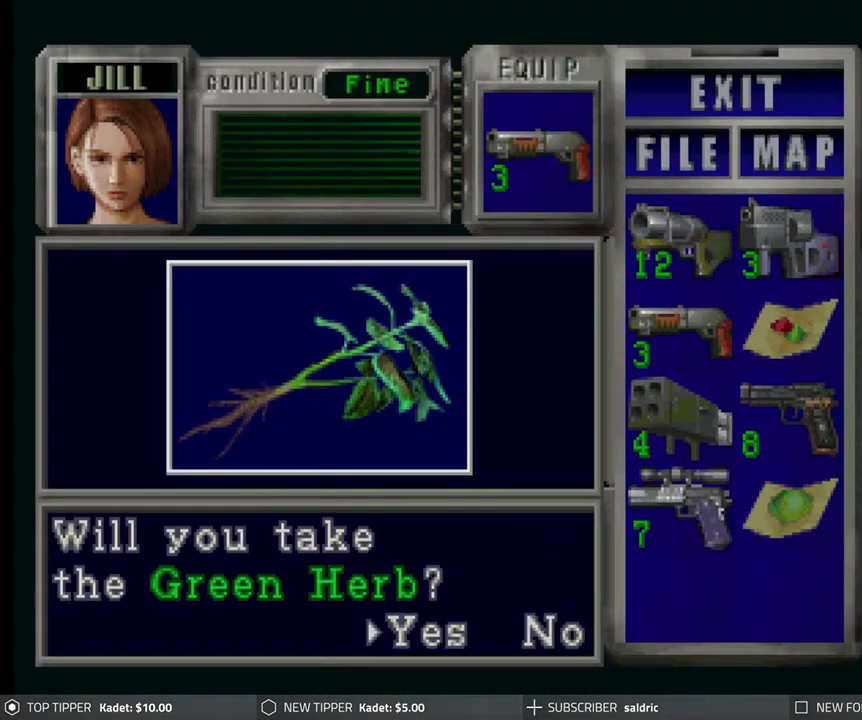
{"buttons": [], "left_stick": "center", "events": [[117, "CROSS", "up"], [183, "CROSS", "down"], [300, "CROSS", "up"], [367, "CROSS", "down"], [483, "CROSS", "up"]]}
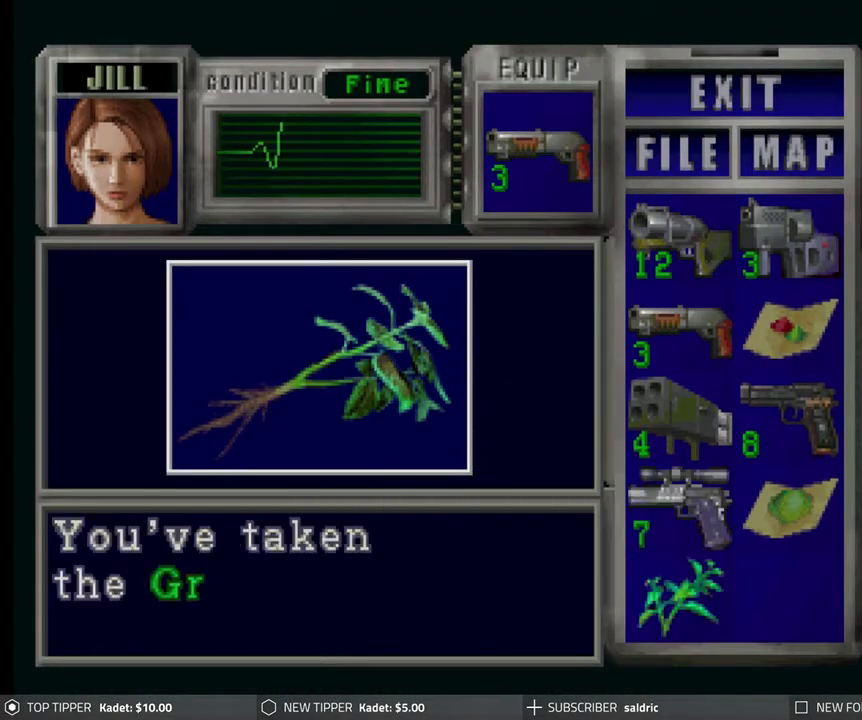
{"buttons": [], "left_stick": "center", "events": [[50, "CROSS", "down"], [150, "CROSS", "up"], [217, "CROSS", "down"], [300, "CROSS", "up"], [383, "CROSS", "down"], [483, "CROSS", "up"]]}
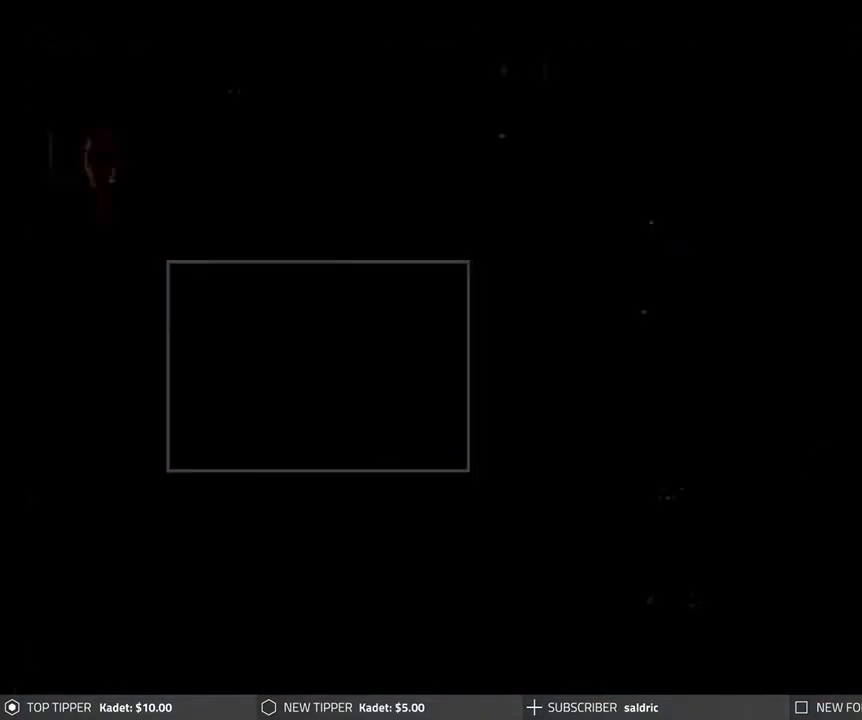
{"buttons": ["DPAD_RIGHT"], "left_stick": "center", "events": [[50, "CROSS", "down"], [133, "CROSS", "up"], [200, "CROSS", "down"], [233, "DPAD_RIGHT", "down"], [300, "CROSS", "up"]]}
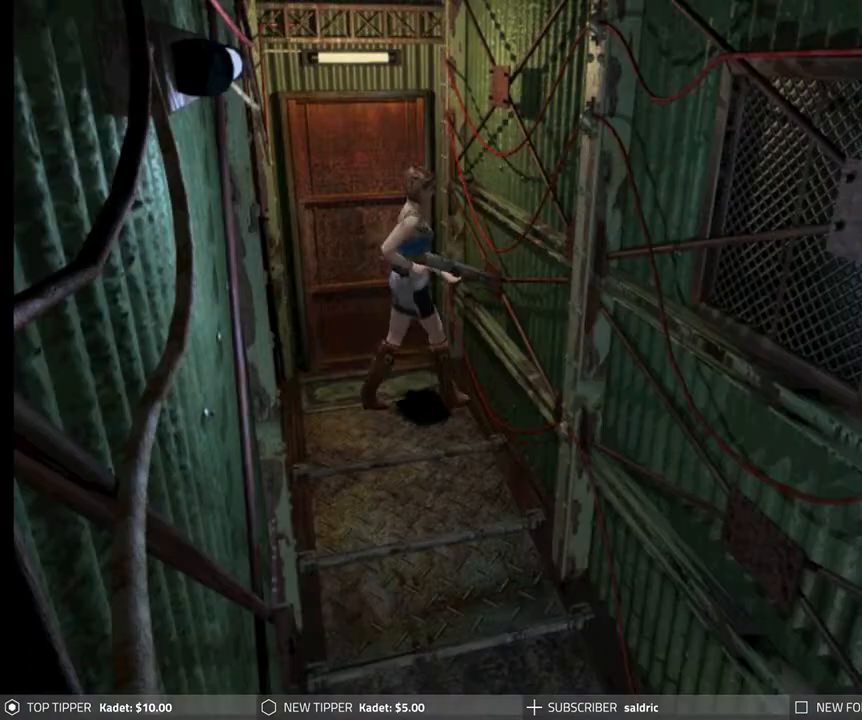
{"buttons": ["DPAD_DOWN"], "left_stick": "center", "events": [[200, "DPAD_DOWN", "down"], [367, "DPAD_RIGHT", "up"]]}
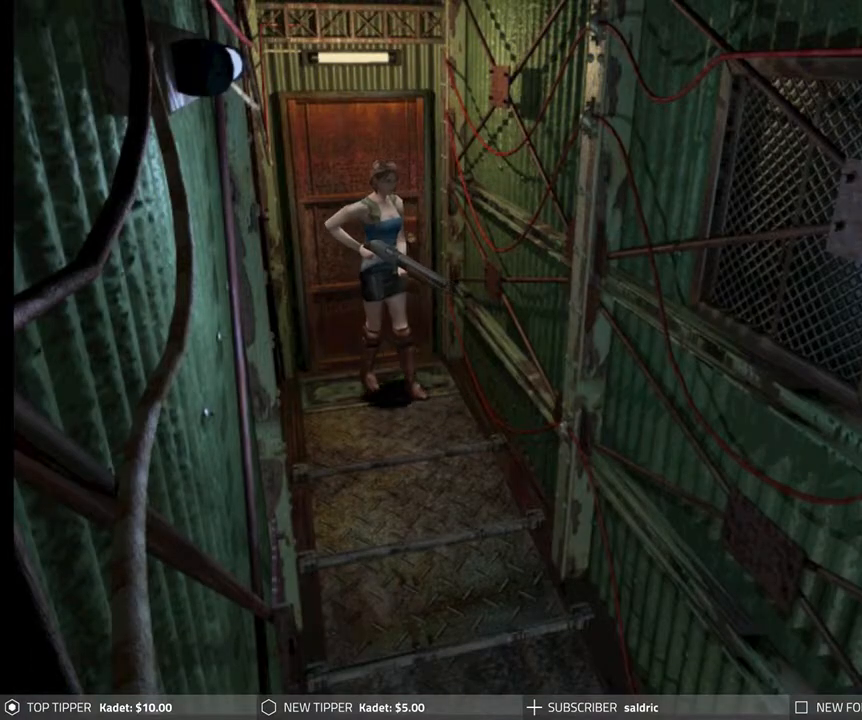
{"buttons": ["DPAD_LEFT"], "left_stick": "center", "events": [[67, "DPAD_RIGHT", "down"], [400, "DPAD_RIGHT", "up"], [433, "DPAD_DOWN", "up"], [433, "DPAD_LEFT", "down"]]}
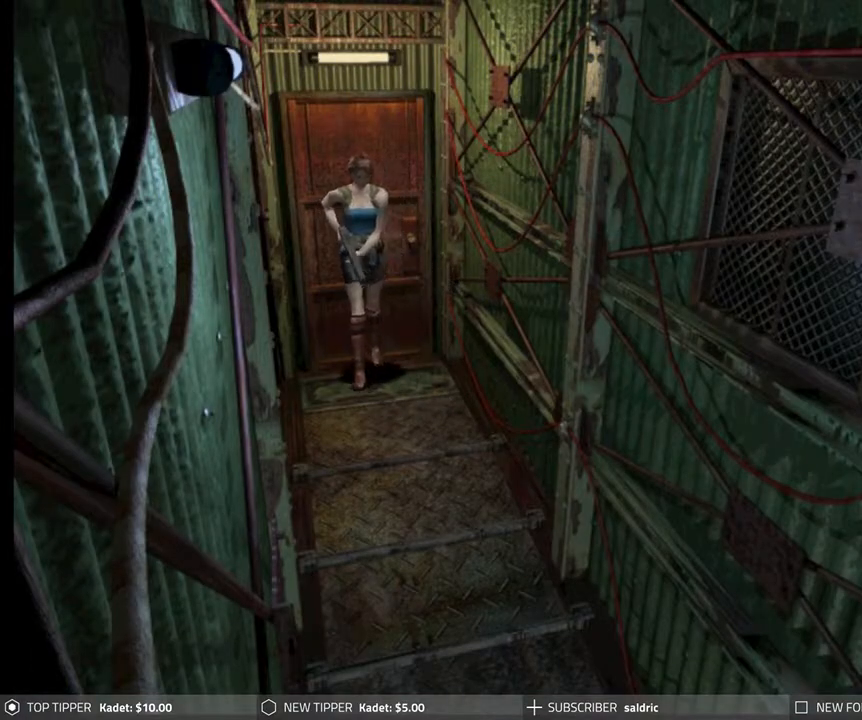
{"buttons": ["DPAD_LEFT"], "left_stick": "center", "events": []}
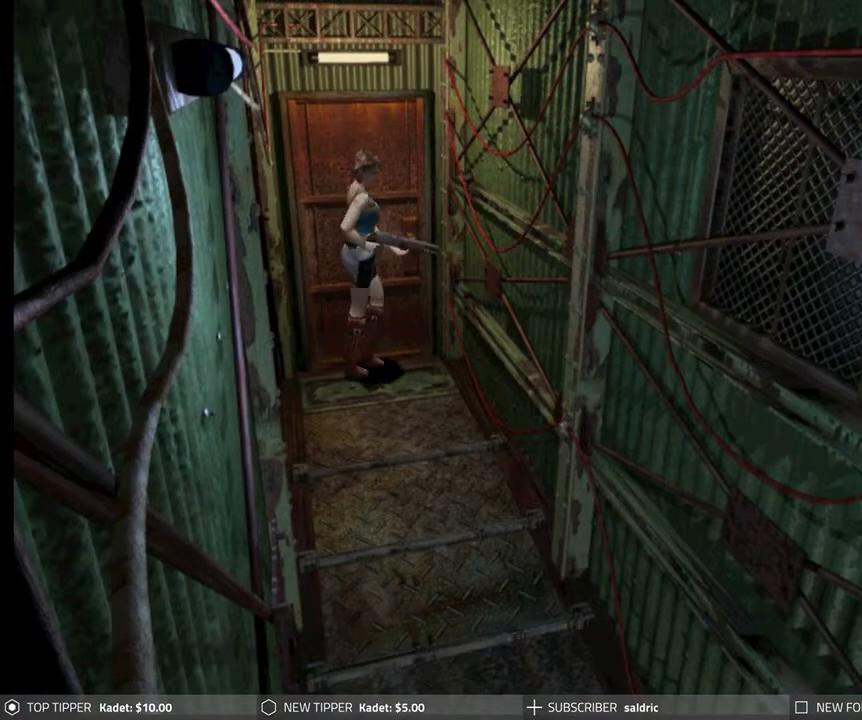
{"buttons": [], "left_stick": "center", "events": [[217, "CROSS", "down"], [300, "DPAD_LEFT", "up"], [333, "CROSS", "up"], [383, "CROSS", "down"], [483, "CROSS", "up"]]}
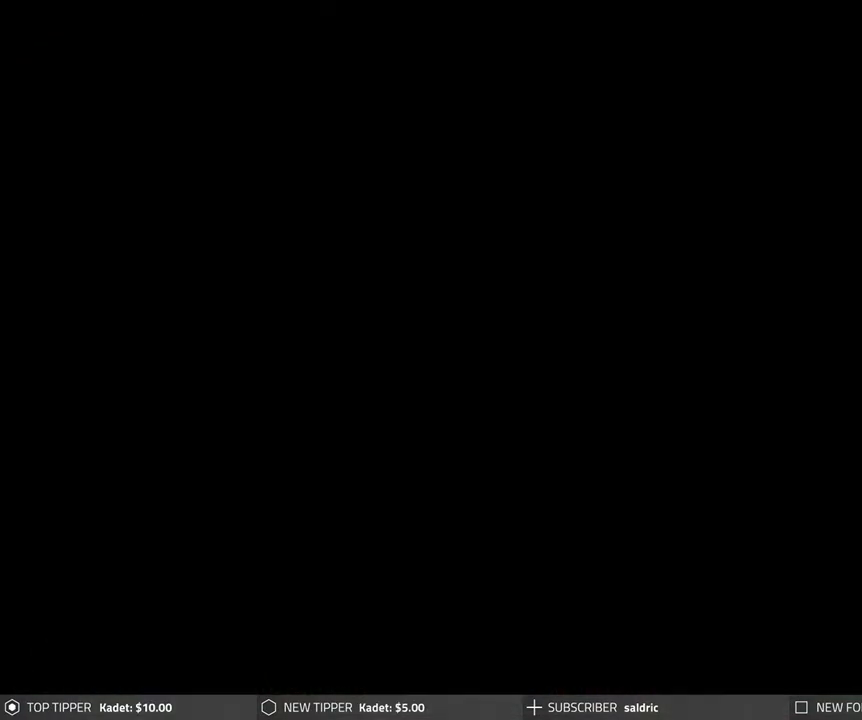
{"buttons": ["CROSS"], "left_stick": "center", "events": [[33, "CROSS", "down"], [150, "CROSS", "up"], [200, "CROSS", "down"], [333, "CROSS", "up"], [367, "CROSS", "down"]]}
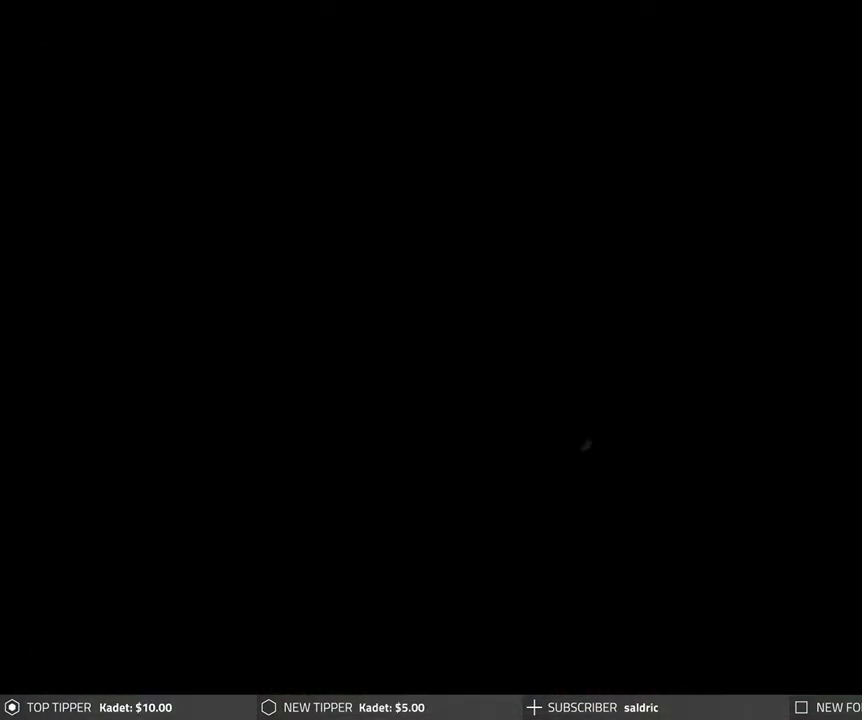
{"buttons": ["CROSS"], "left_stick": "center", "events": []}
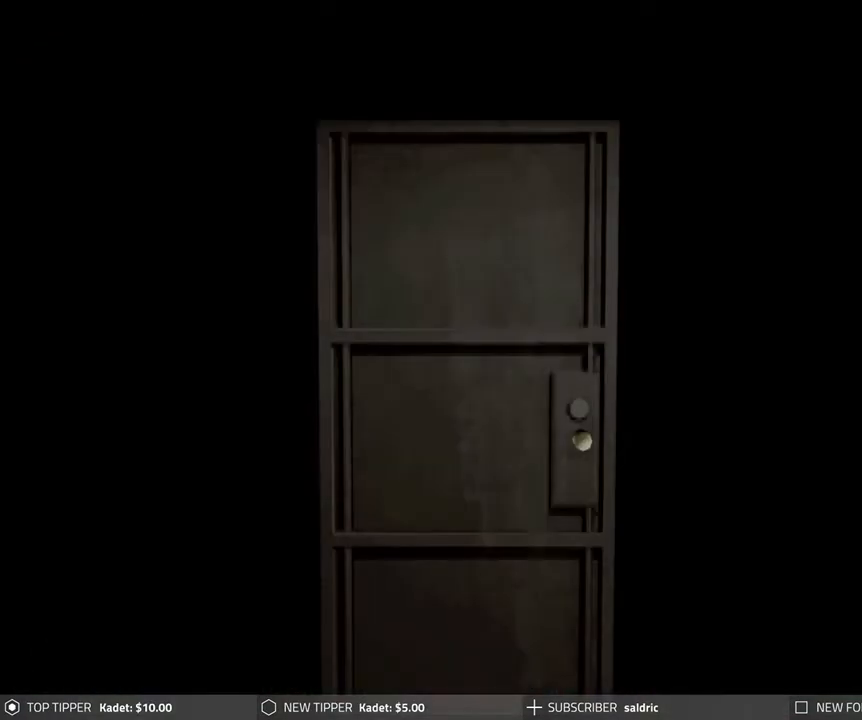
{"buttons": [], "left_stick": "center", "events": [[267, "CROSS", "up"]]}